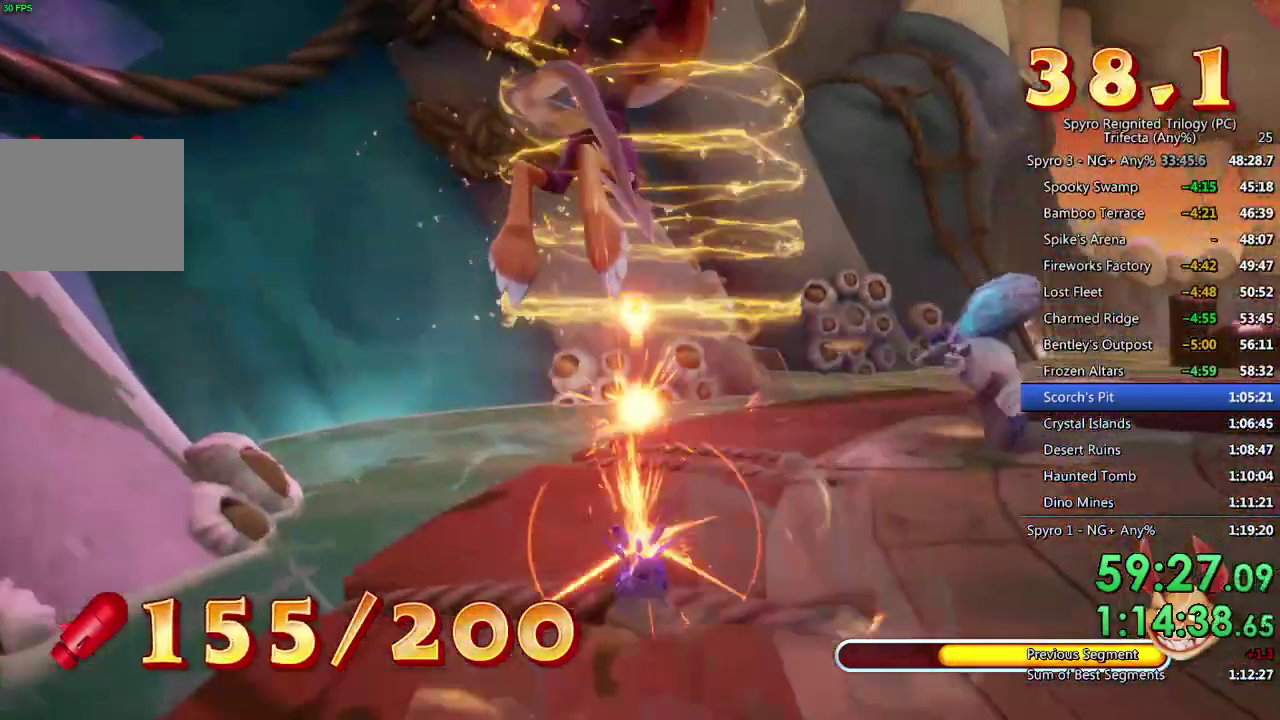
Gameplay with a controller (PlayStation layout); each line is a JSON object with the inputs held at the frame after it. "events" lists button and stick changes between this image and that frame as [ms after this image, input, new state], when the widget could be followed in between. Not read: TOUCHPAD.
{"buttons": ["CIRCLE"], "left_stick": "up-right", "right_stick": "center", "events": []}
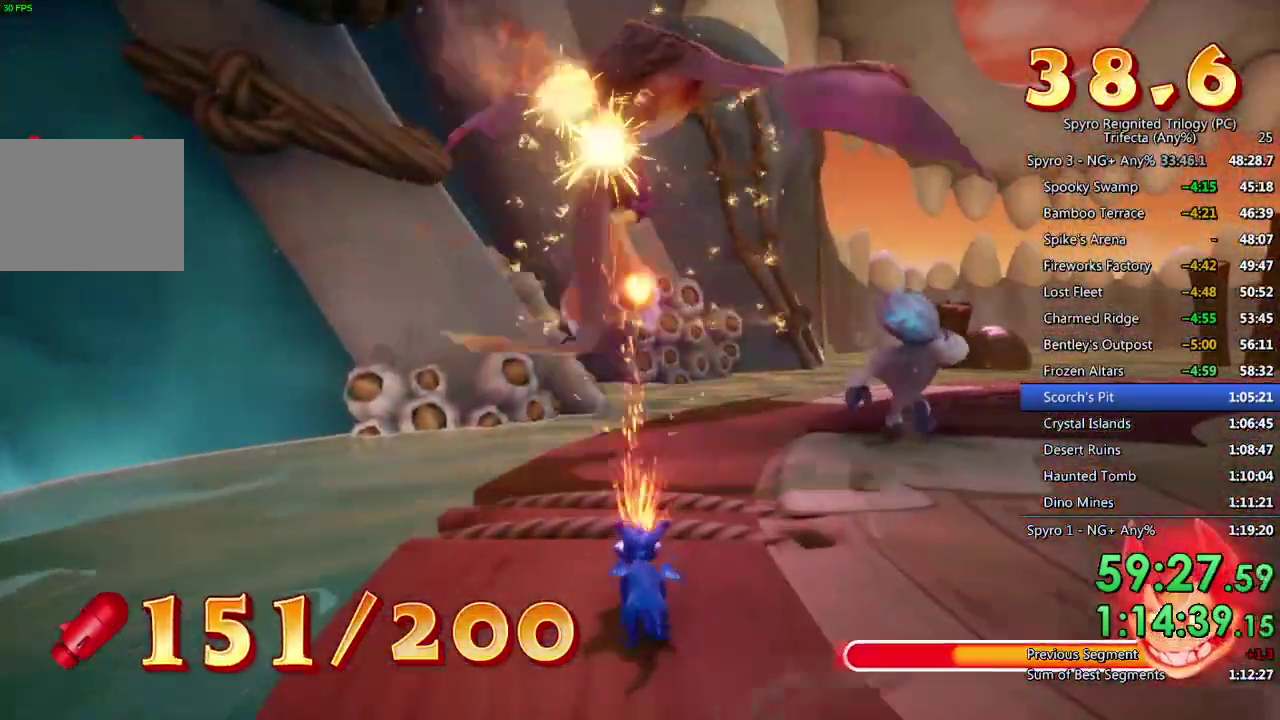
{"buttons": [], "left_stick": "up-right", "right_stick": "center", "events": [[217, "left_stick", "up"], [300, "CIRCLE", "up"], [450, "left_stick", "up-right"]]}
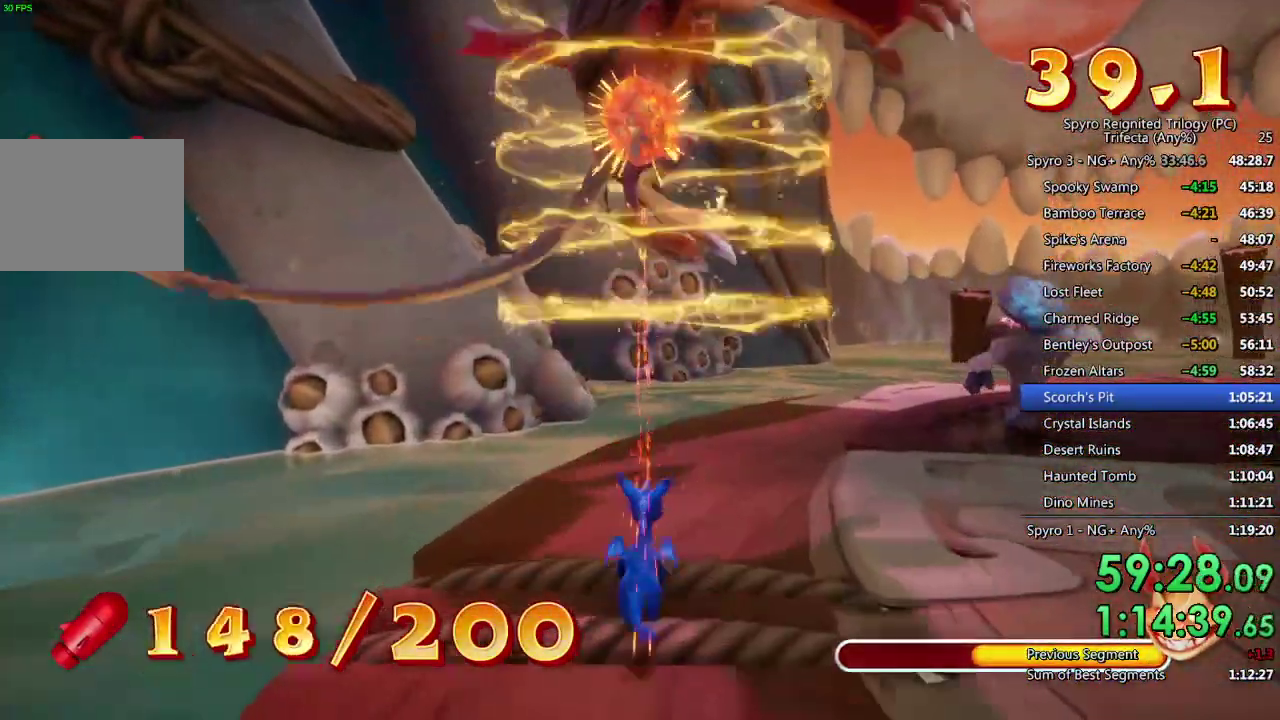
{"buttons": [], "left_stick": "up", "right_stick": "center", "events": [[133, "left_stick", "center"], [217, "left_stick", "up"]]}
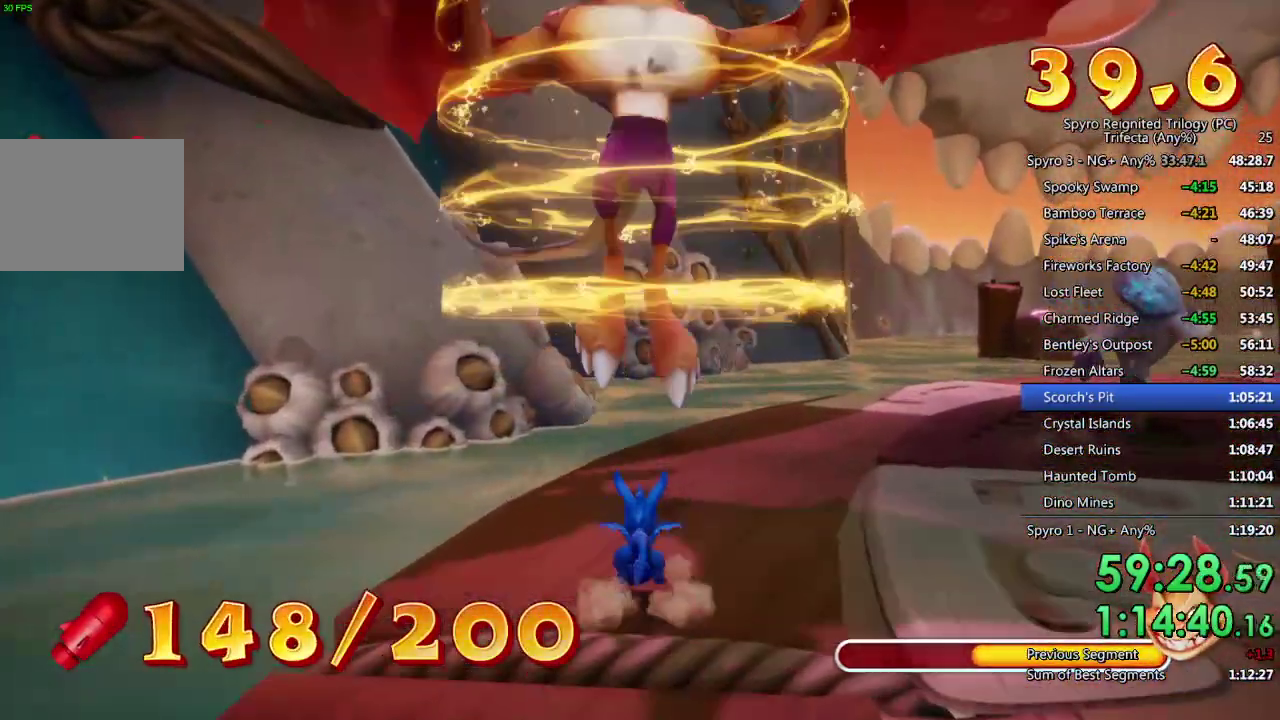
{"buttons": [], "left_stick": "center", "right_stick": "center", "events": [[200, "left_stick", "center"]]}
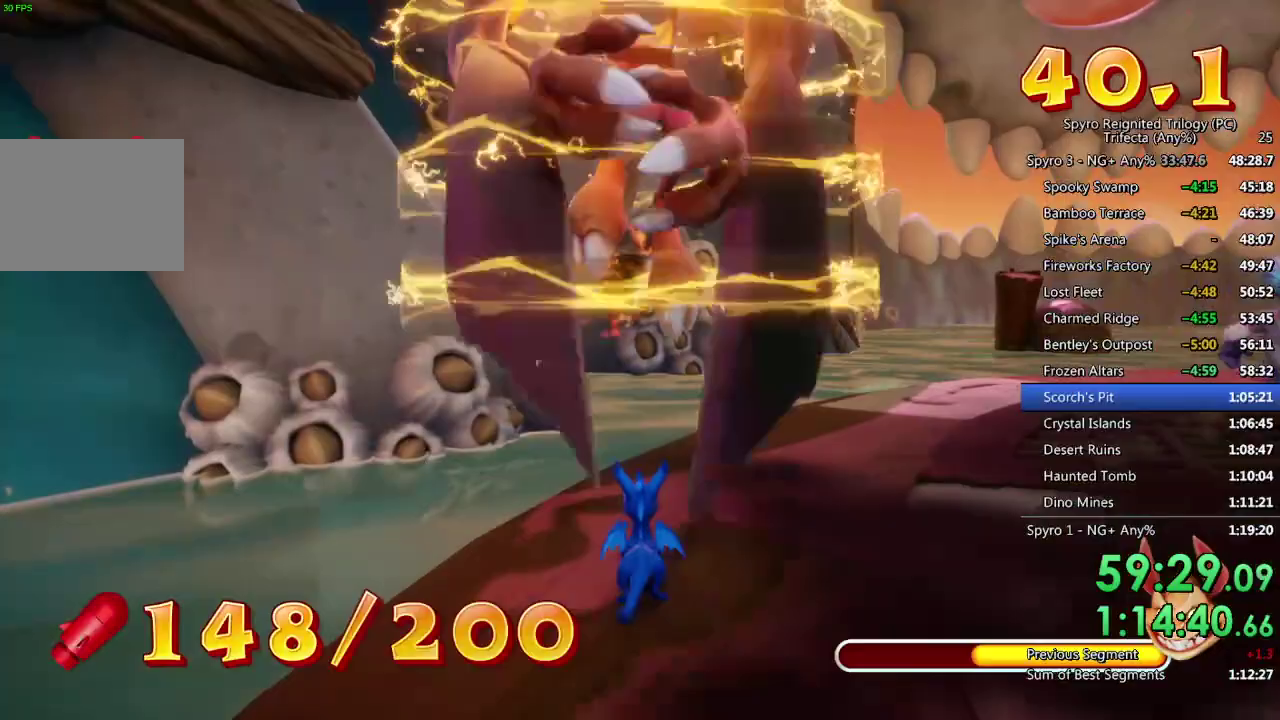
{"buttons": [], "left_stick": "up", "right_stick": "center", "events": [[267, "left_stick", "up"]]}
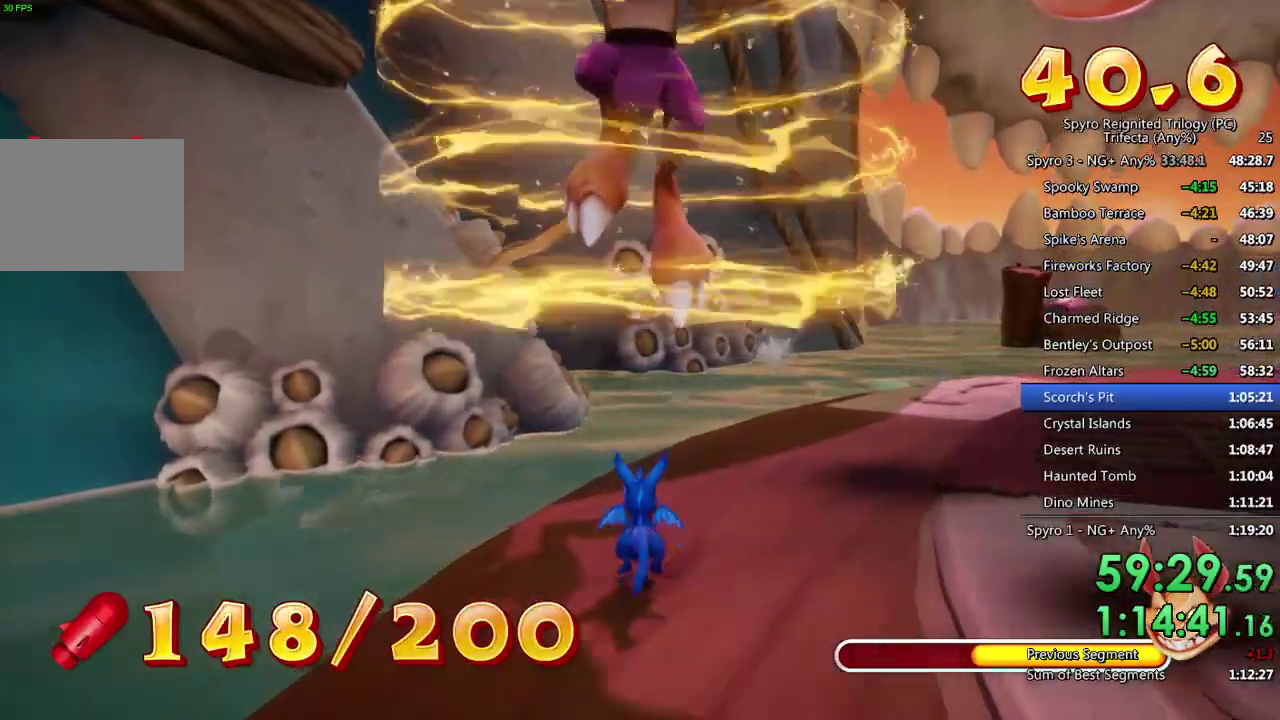
{"buttons": [], "left_stick": "center", "right_stick": "center", "events": [[33, "left_stick", "center"], [183, "left_stick", "up"], [317, "left_stick", "center"]]}
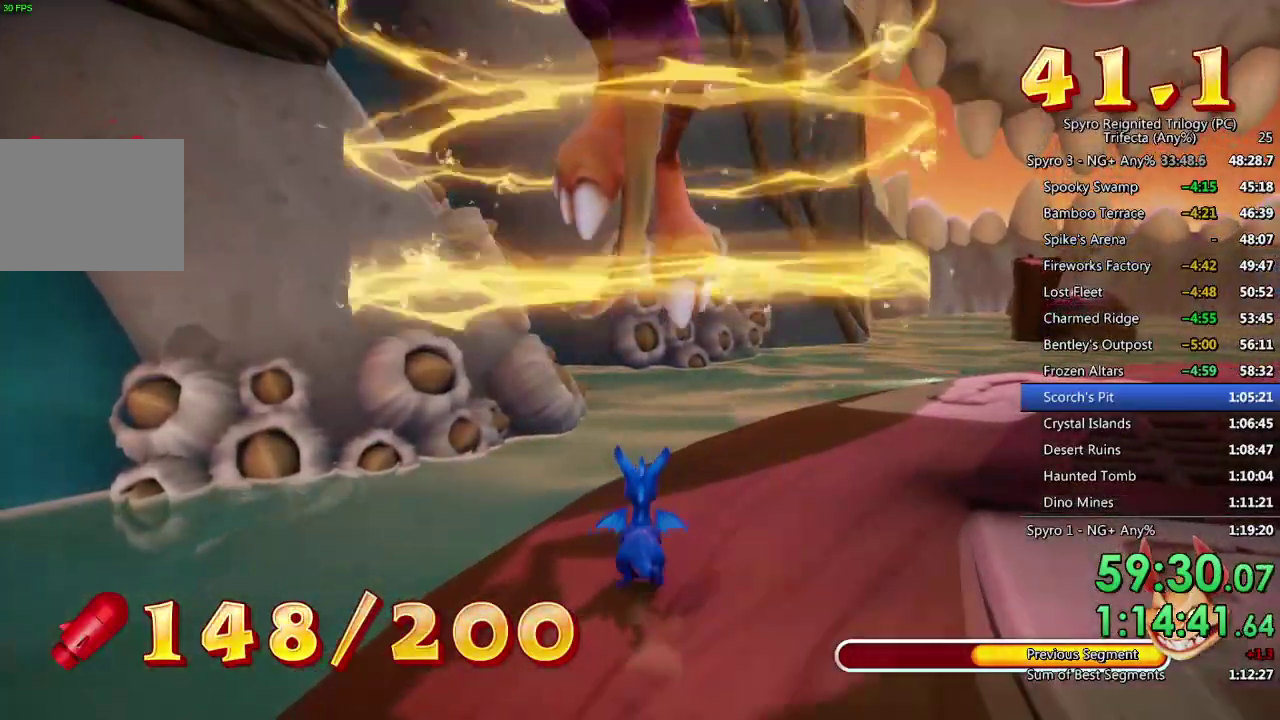
{"buttons": [], "left_stick": "center", "right_stick": "center", "events": [[83, "left_stick", "up"], [183, "left_stick", "center"]]}
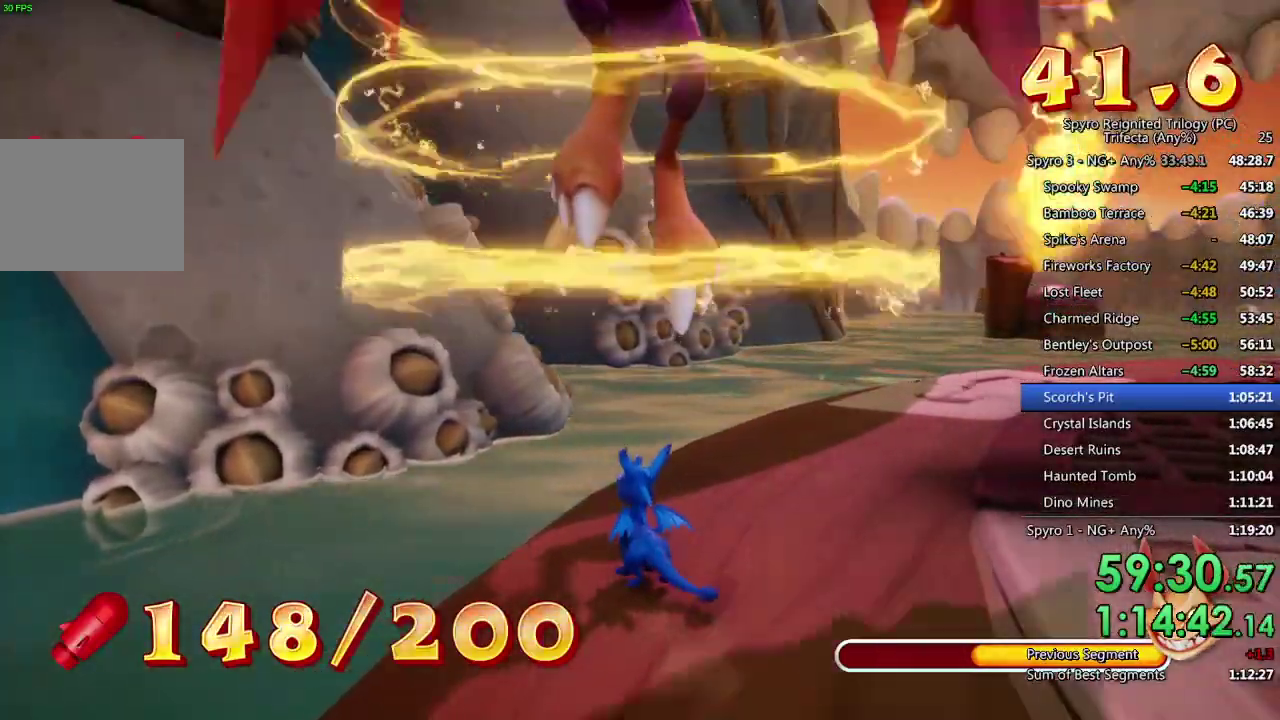
{"buttons": ["CIRCLE"], "left_stick": "center", "right_stick": "center", "events": [[450, "CIRCLE", "down"]]}
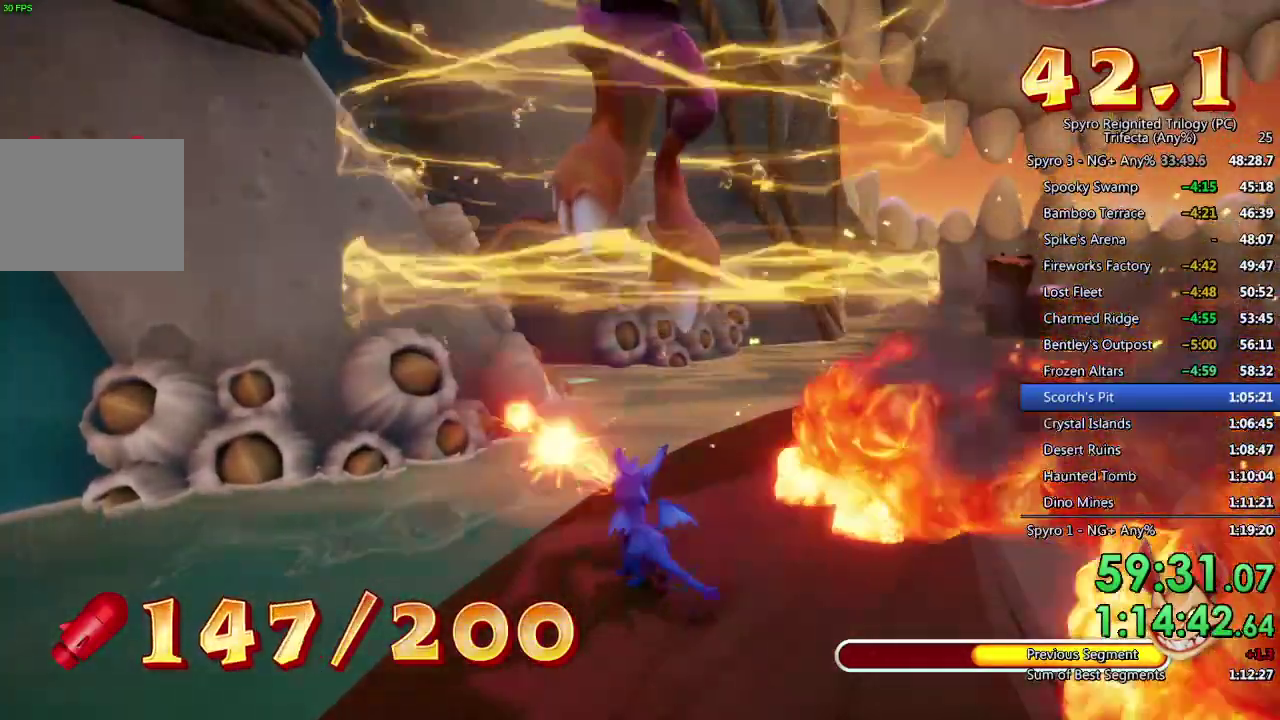
{"buttons": [], "left_stick": "center", "right_stick": "center", "events": [[17, "CIRCLE", "up"], [200, "left_stick", "up-right"], [233, "CIRCLE", "down"], [267, "left_stick", "center"], [283, "CIRCLE", "up"], [367, "CIRCLE", "down"], [450, "CIRCLE", "up"]]}
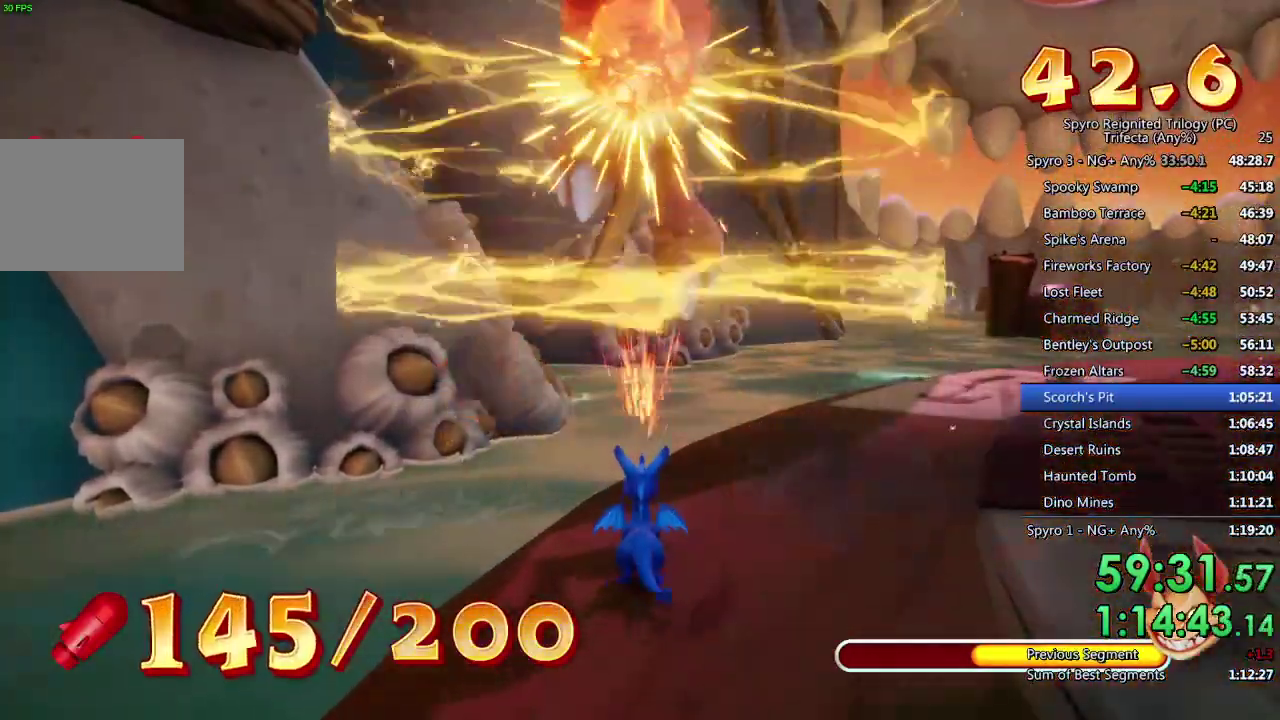
{"buttons": [], "left_stick": "up", "right_stick": "center", "events": [[33, "CIRCLE", "down"], [100, "CIRCLE", "up"], [200, "CIRCLE", "down"], [283, "CIRCLE", "up"], [350, "CIRCLE", "down"], [433, "CIRCLE", "up"], [500, "left_stick", "up"]]}
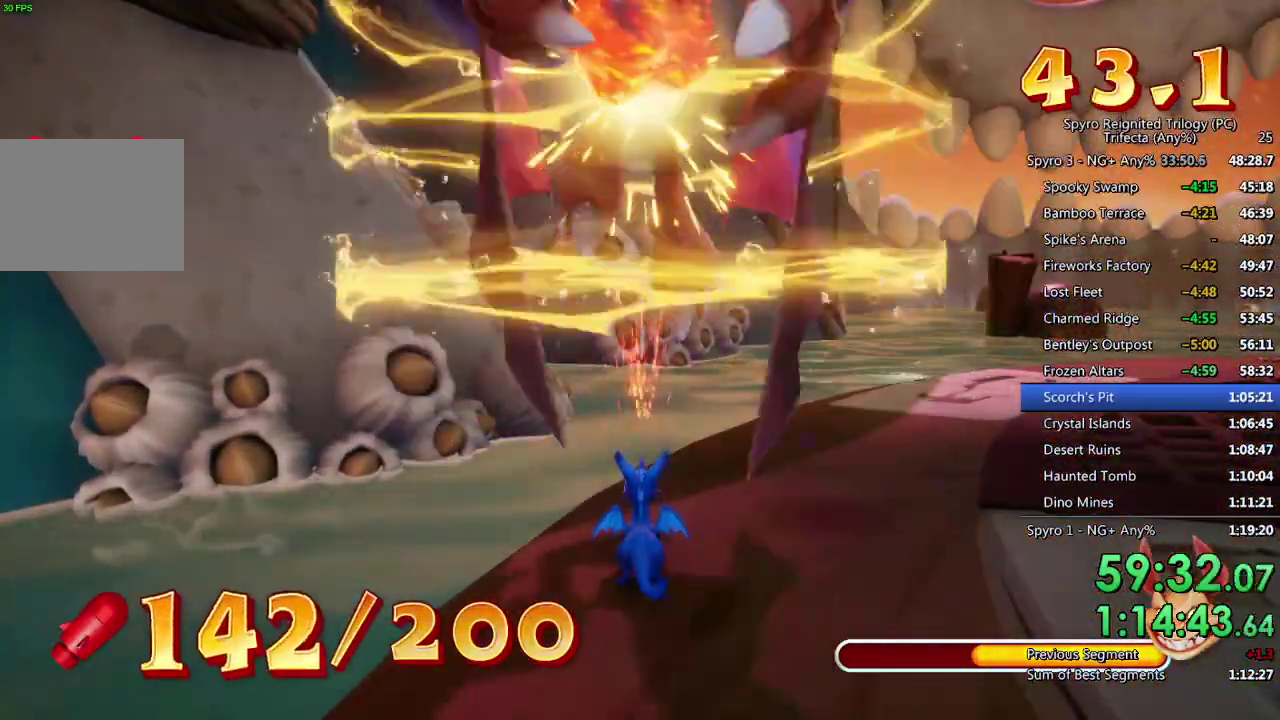
{"buttons": ["CIRCLE"], "left_stick": "up", "right_stick": "center", "events": [[17, "CIRCLE", "down"], [100, "CIRCLE", "up"], [133, "left_stick", "center"], [167, "CIRCLE", "down"], [250, "CIRCLE", "up"], [333, "CIRCLE", "down"], [400, "CIRCLE", "up"], [417, "left_stick", "up"], [467, "CIRCLE", "down"]]}
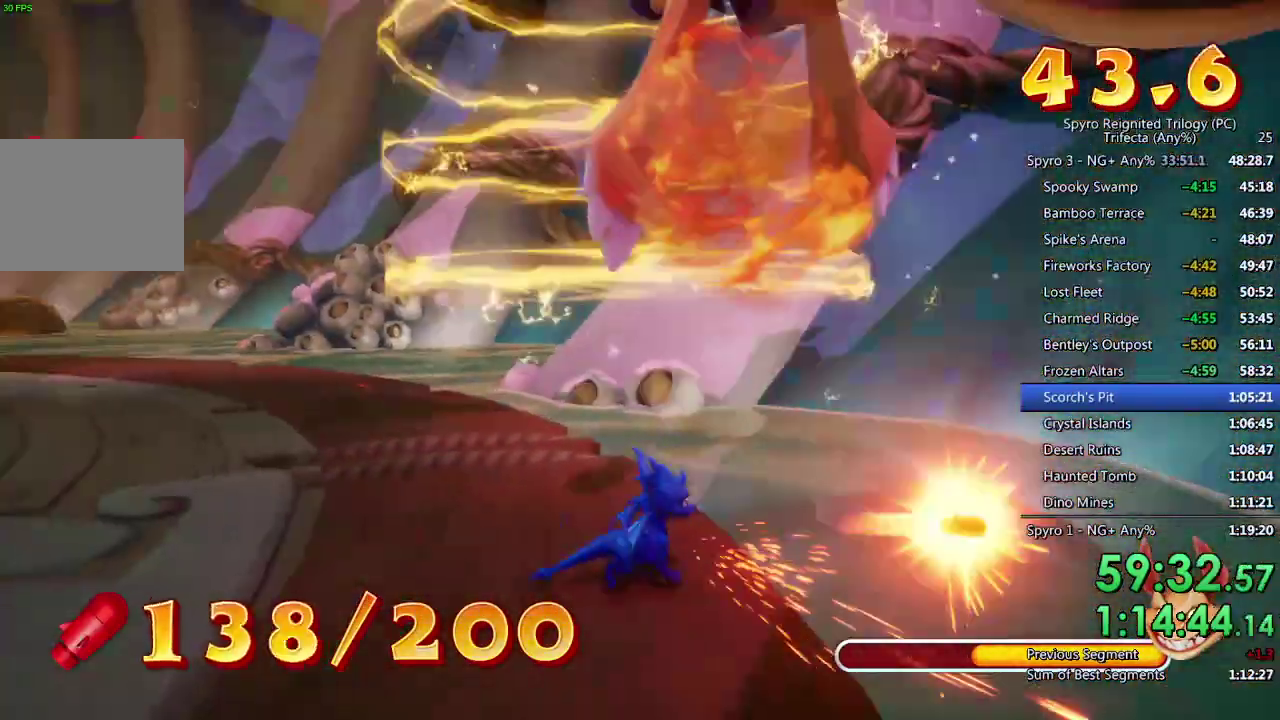
{"buttons": ["CIRCLE"], "left_stick": "up", "right_stick": "center", "events": [[367, "left_stick", "up-left"], [467, "left_stick", "up"]]}
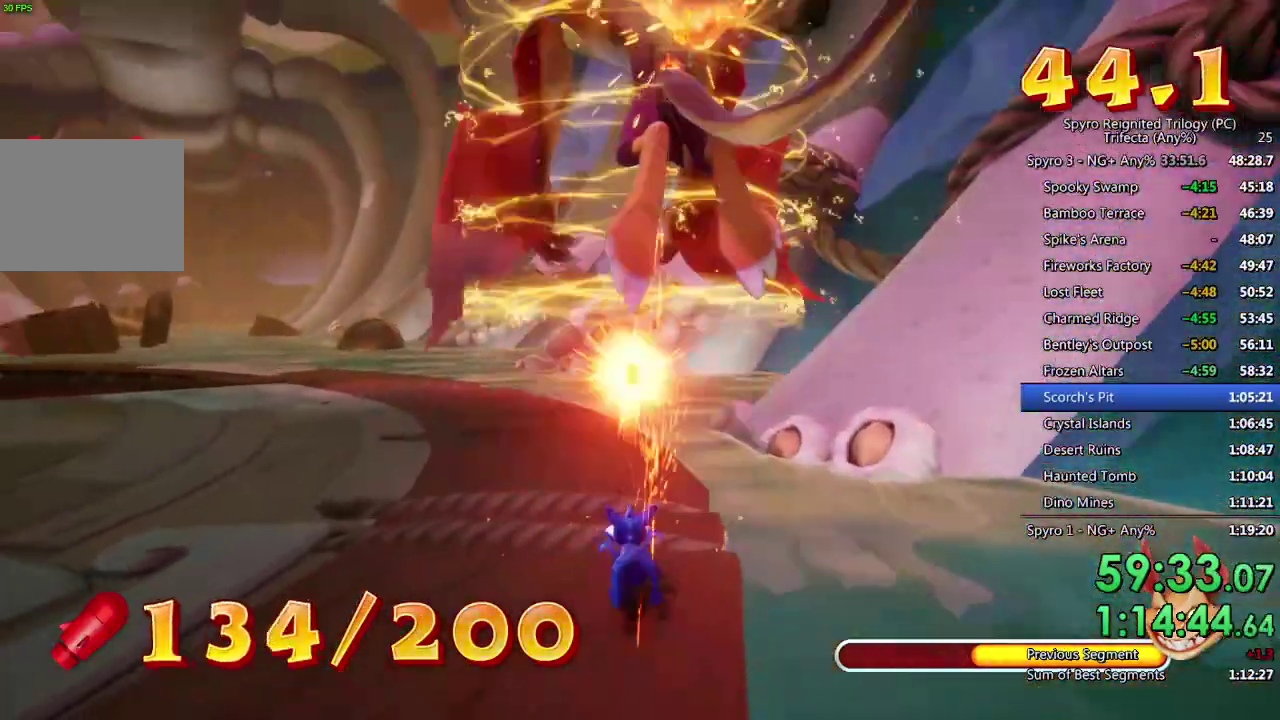
{"buttons": ["CIRCLE"], "left_stick": "up-left", "right_stick": "center", "events": [[500, "left_stick", "up-left"]]}
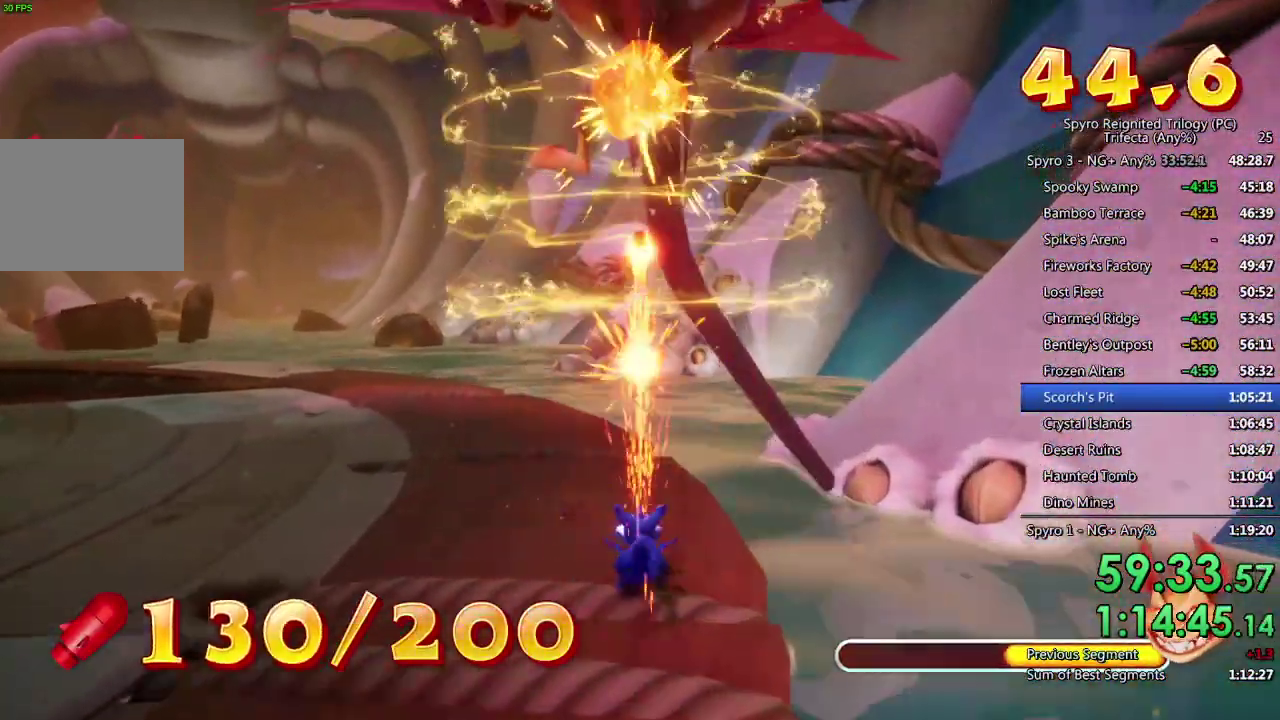
{"buttons": [], "left_stick": "up-left", "right_stick": "center", "events": [[50, "CIRCLE", "up"]]}
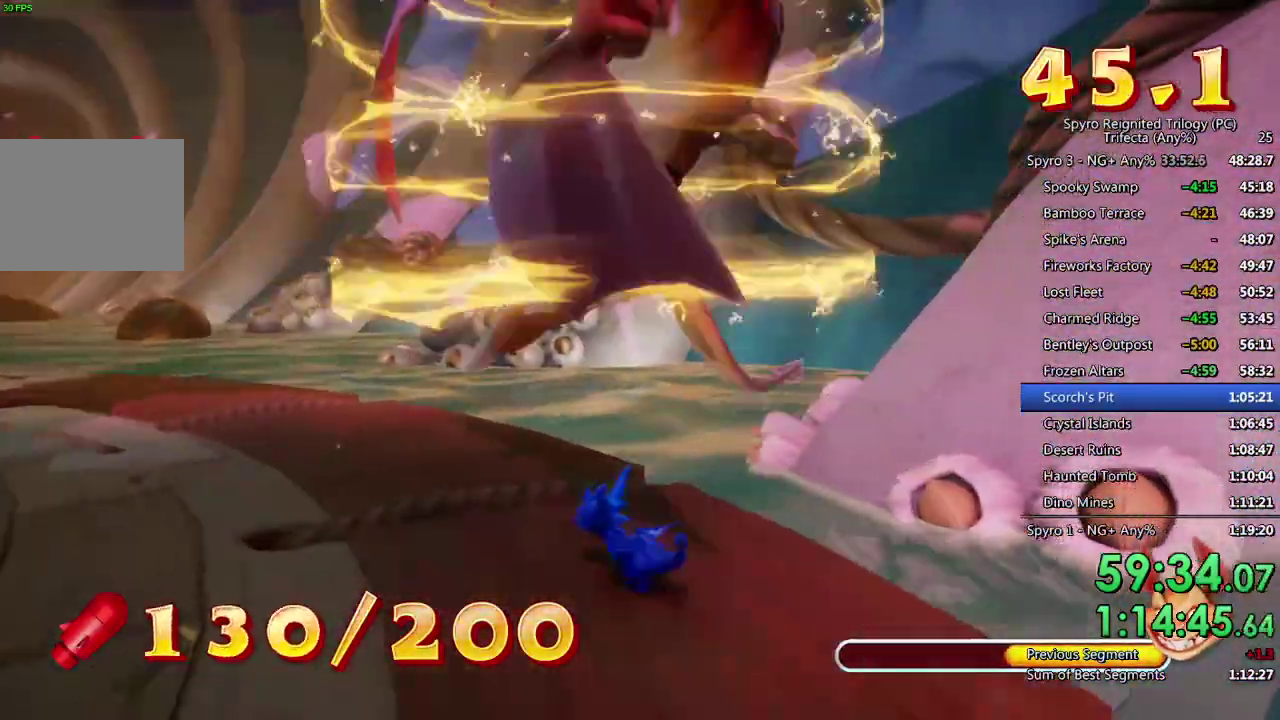
{"buttons": [], "left_stick": "left", "right_stick": "center", "events": [[433, "left_stick", "left"]]}
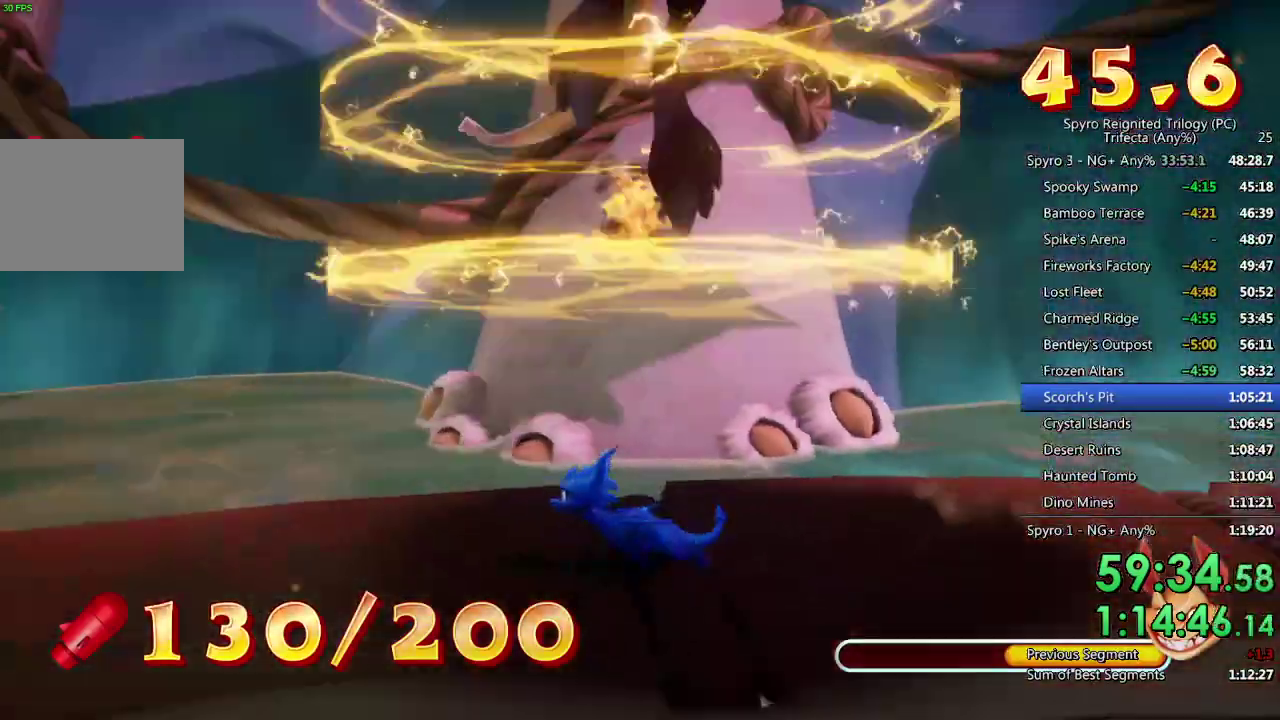
{"buttons": [], "left_stick": "left", "right_stick": "center", "events": [[367, "left_stick", "center"], [500, "left_stick", "left"]]}
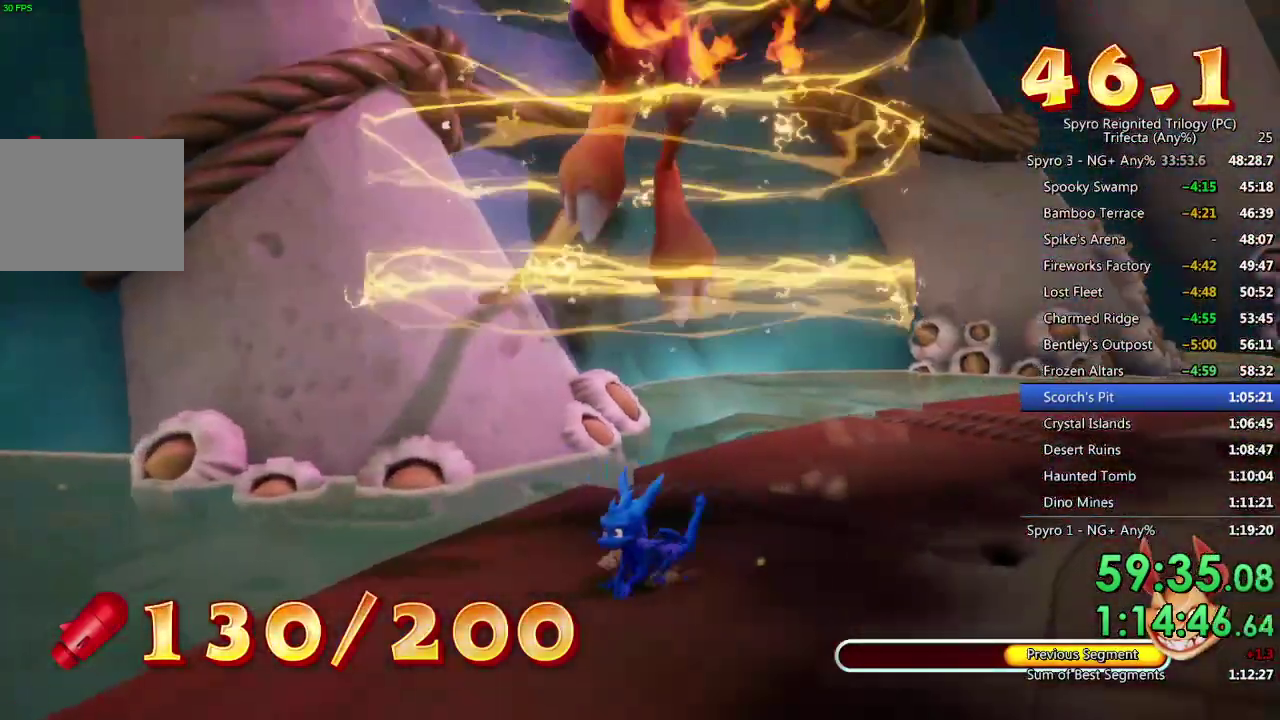
{"buttons": [], "left_stick": "left", "right_stick": "center", "events": [[233, "left_stick", "center"], [333, "left_stick", "left"]]}
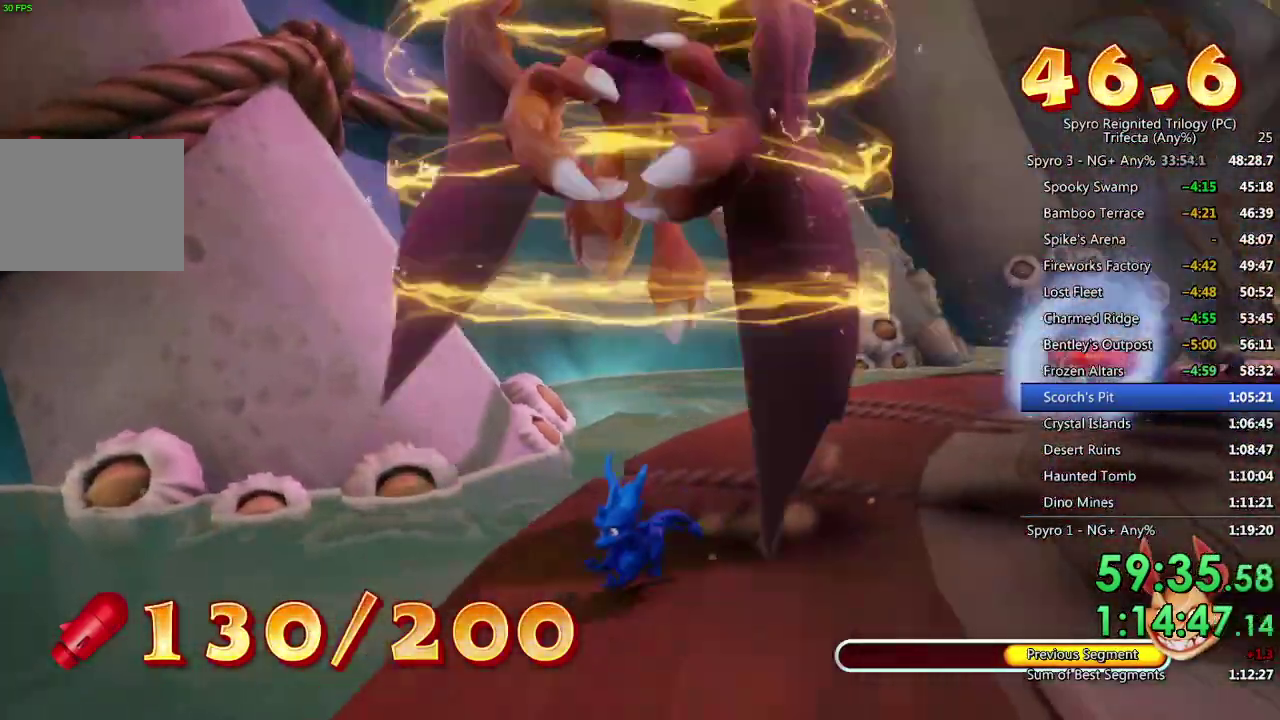
{"buttons": [], "left_stick": "center", "right_stick": "center", "events": [[33, "left_stick", "center"], [317, "left_stick", "down-left"], [417, "left_stick", "center"]]}
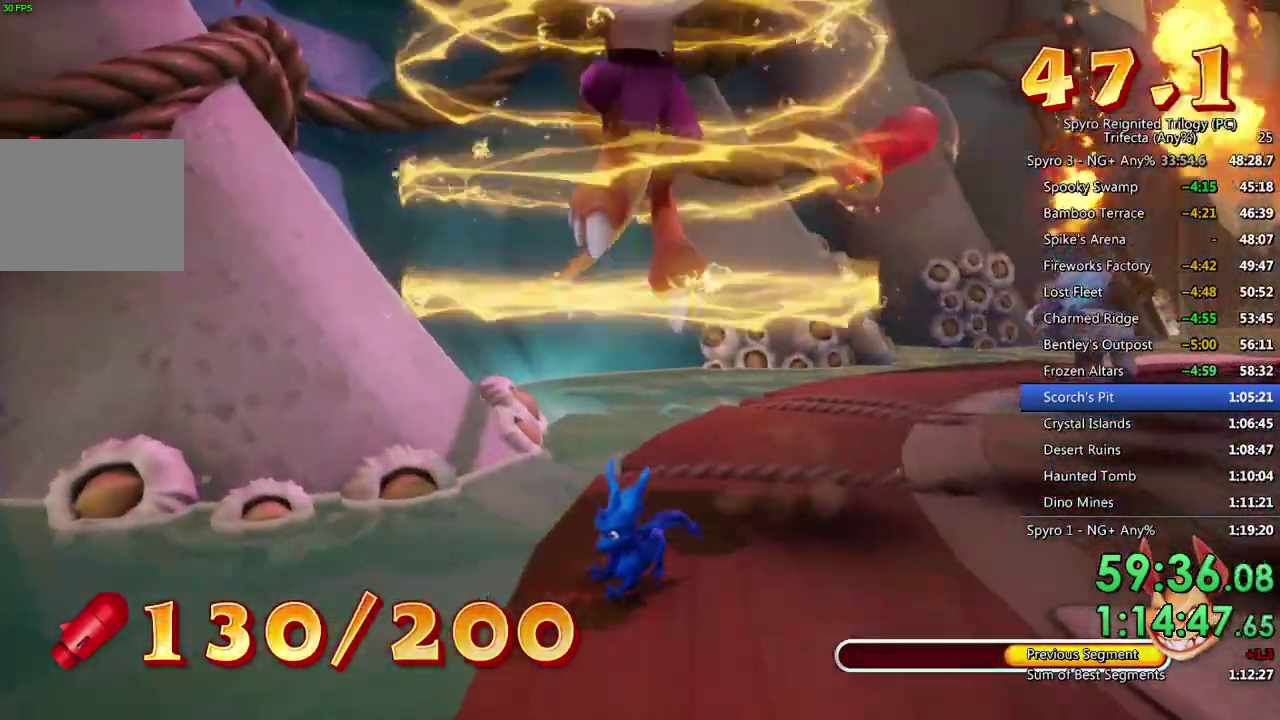
{"buttons": [], "left_stick": "center", "right_stick": "center", "events": [[17, "CROSS", "down"], [100, "left_stick", "down"], [267, "left_stick", "center"], [450, "CROSS", "up"]]}
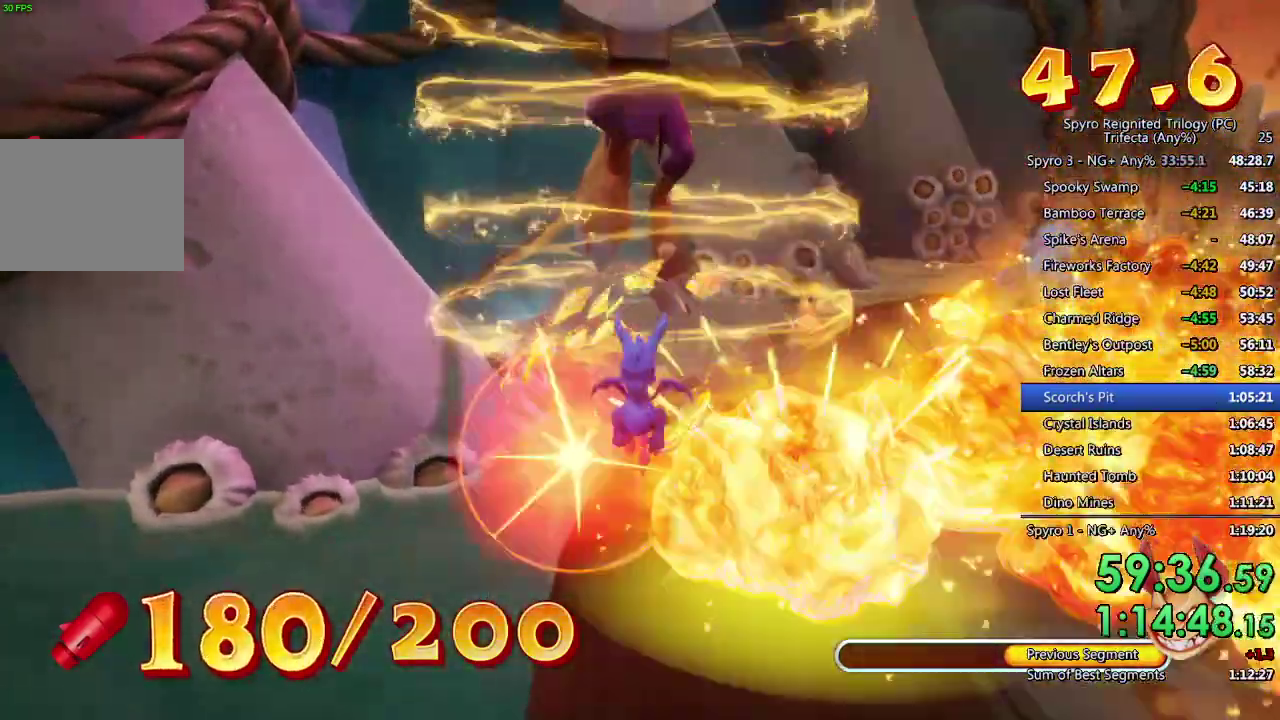
{"buttons": [], "left_stick": "up", "right_stick": "center", "events": [[167, "left_stick", "right"], [233, "left_stick", "up-right"], [283, "left_stick", "center"], [400, "left_stick", "up"]]}
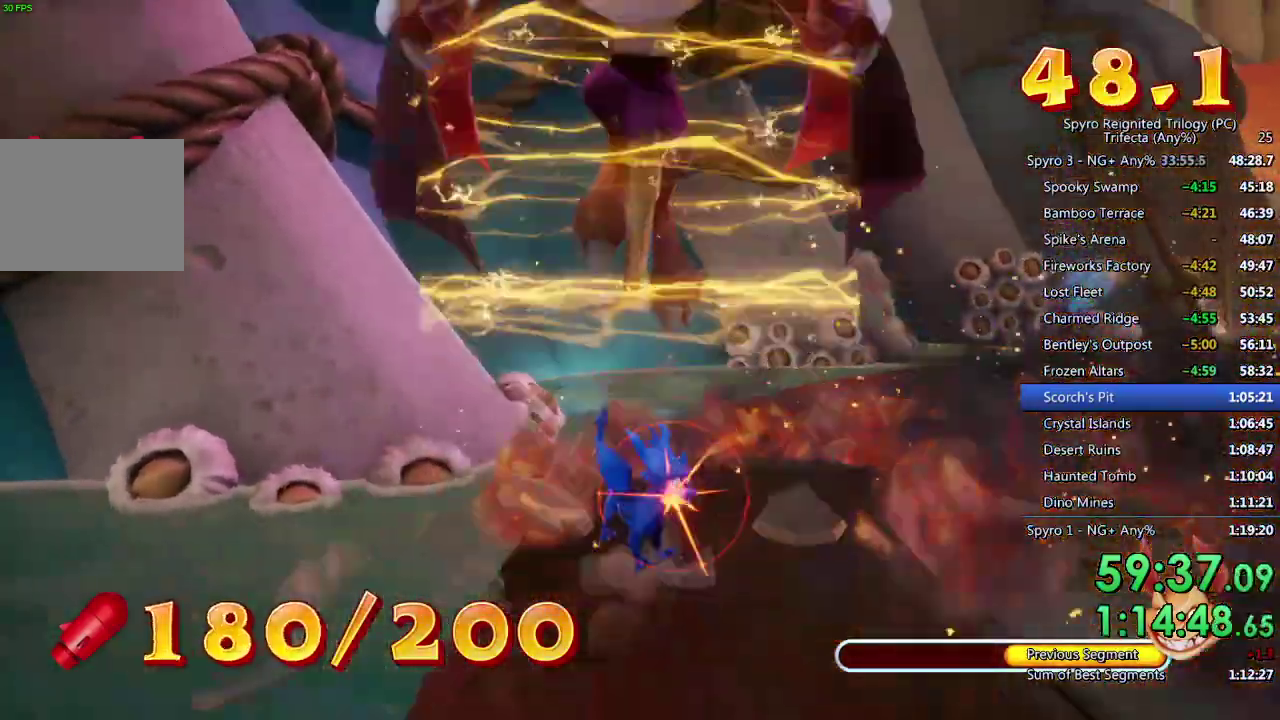
{"buttons": ["CIRCLE"], "left_stick": "up", "right_stick": "center", "events": [[183, "CIRCLE", "down"], [233, "left_stick", "center"], [400, "left_stick", "up"]]}
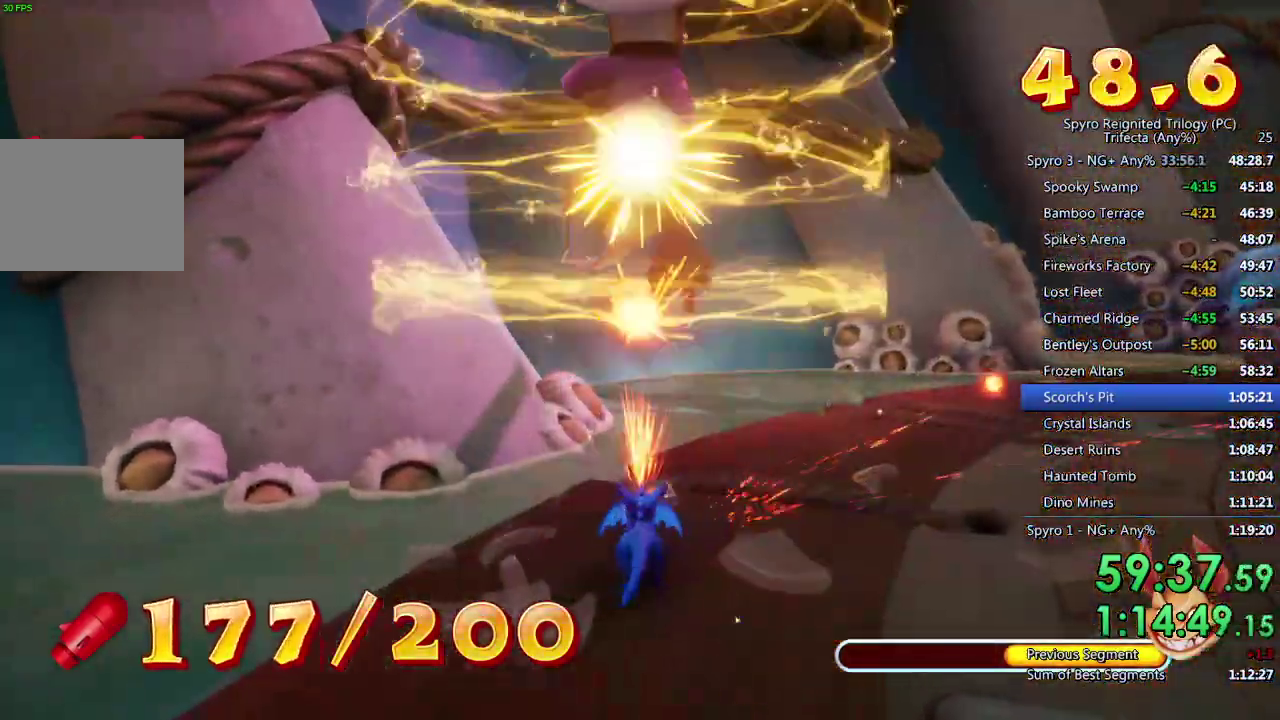
{"buttons": ["CIRCLE"], "left_stick": "center", "right_stick": "center", "events": [[100, "left_stick", "center"], [217, "left_stick", "up"], [333, "left_stick", "center"]]}
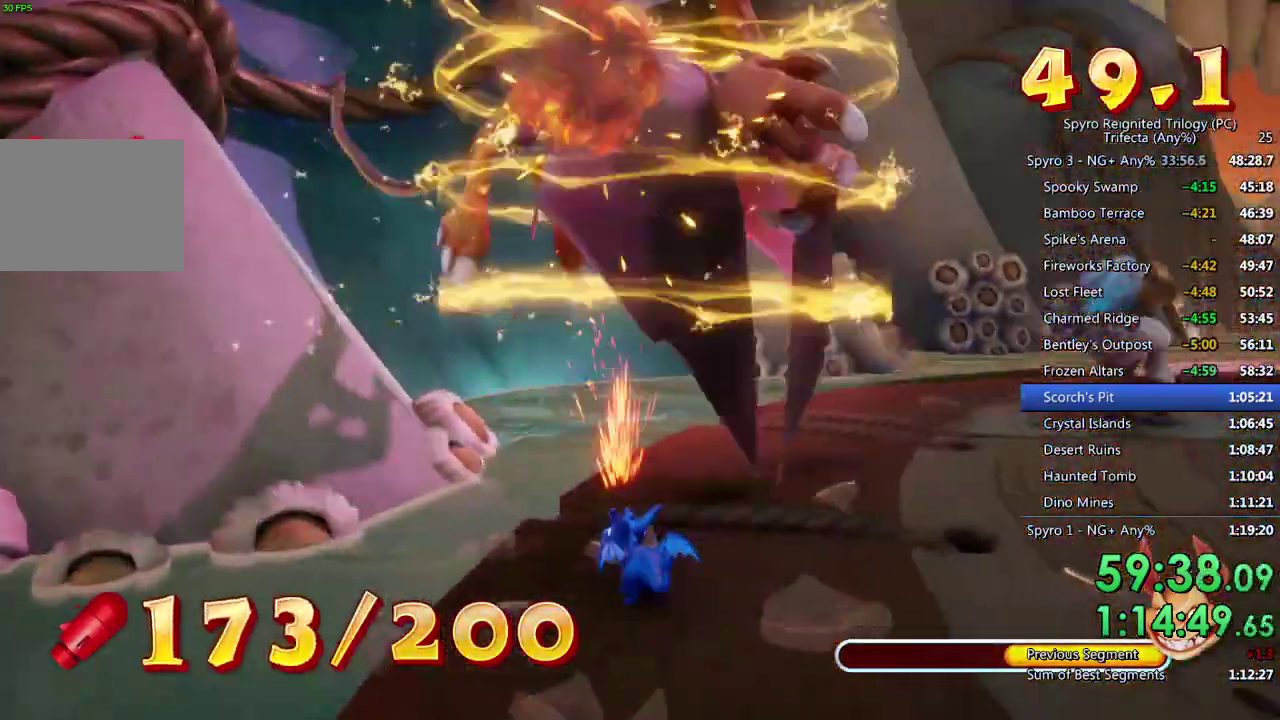
{"buttons": ["CIRCLE"], "left_stick": "up", "right_stick": "center", "events": [[33, "left_stick", "up"]]}